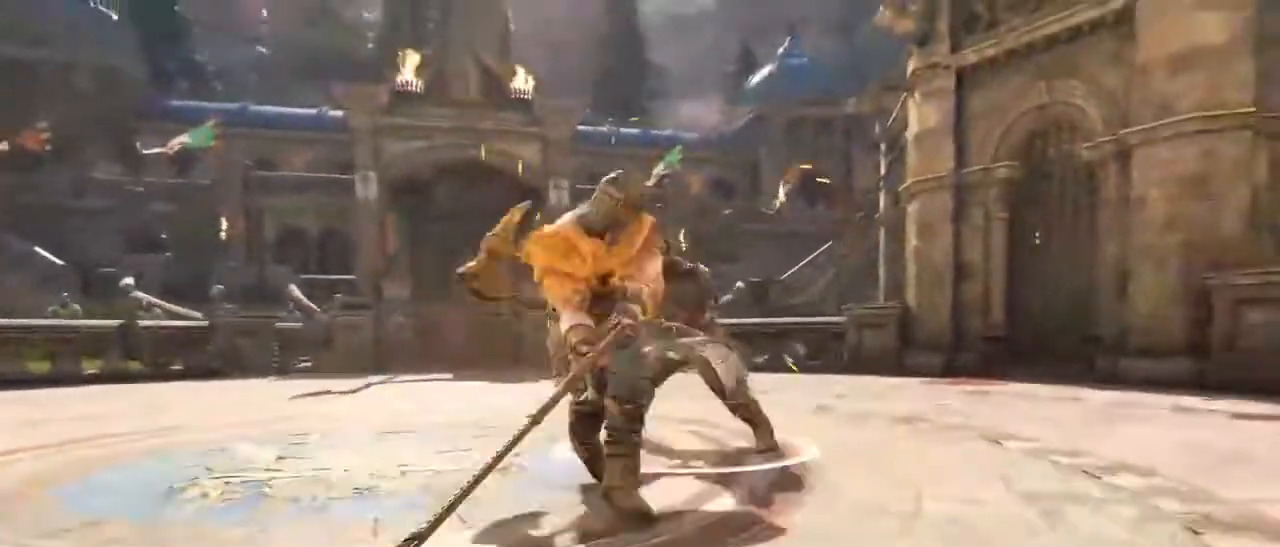
Gameplay with keyboard and mouse; each line is a JSON object with the keys and mouse buttons held at the frame after it. "events" lists presses ("down") and releases ("up") of "1", "2", "3", "4", "5", "a", "alt", "c", "caps_lock", "ctrl", "d", "e", "f", "g", "q", "r", "s", "shift", "space", "t", "tab", "v", "w", "x", "z", "mouse_left", "mouse_wheel" and "mouse_right" between this image and that frame as [ms after this image, input, new state], when the widget could be followed in between. "mouse_left", "mouse_wheel", "mouse_right" = the "left", "wheel", "right" buttons of the "mouse" list. No other keys are recorded. "wheel" means that the mouse wheel is clicked or scrolled. Not read: mouse_move.
{"keys": ["d"], "mouse": ["left"], "events": [[17, "e", "down"], [150, "e", "up"], [267, "d", "down"], [267, "w", "up"], [334, "mouse_left", "down"]]}
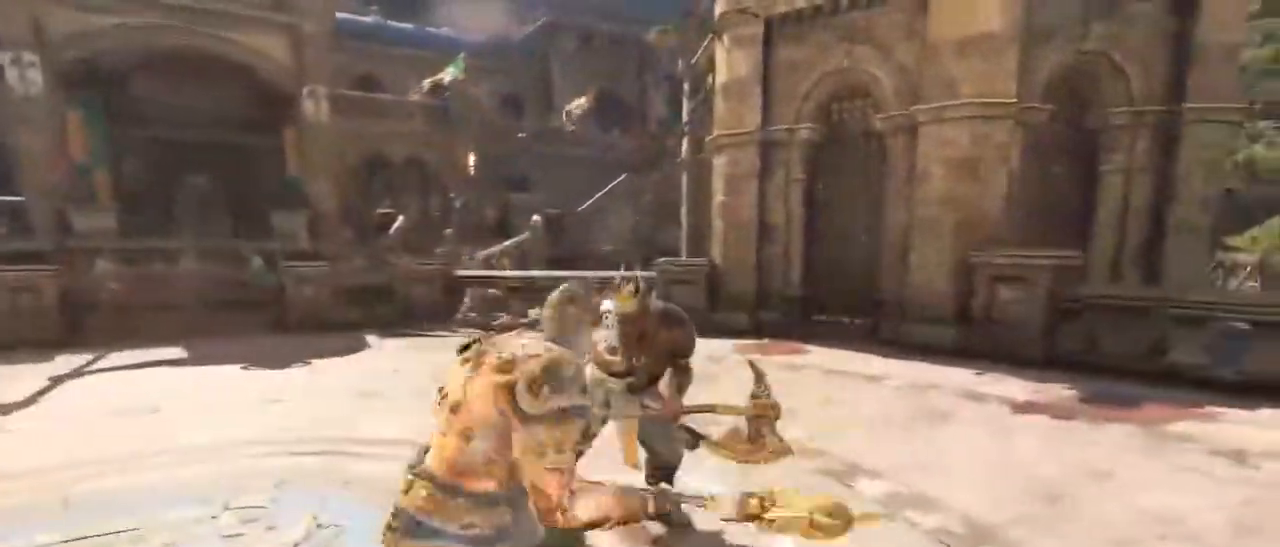
{"keys": ["d", "w"], "mouse": [], "events": [[17, "mouse_left", "up"], [167, "w", "down"], [200, "a", "down"], [200, "d", "up"], [284, "a", "up"], [284, "d", "down"], [384, "a", "down"], [384, "d", "up"], [434, "d", "down"], [484, "a", "up"]]}
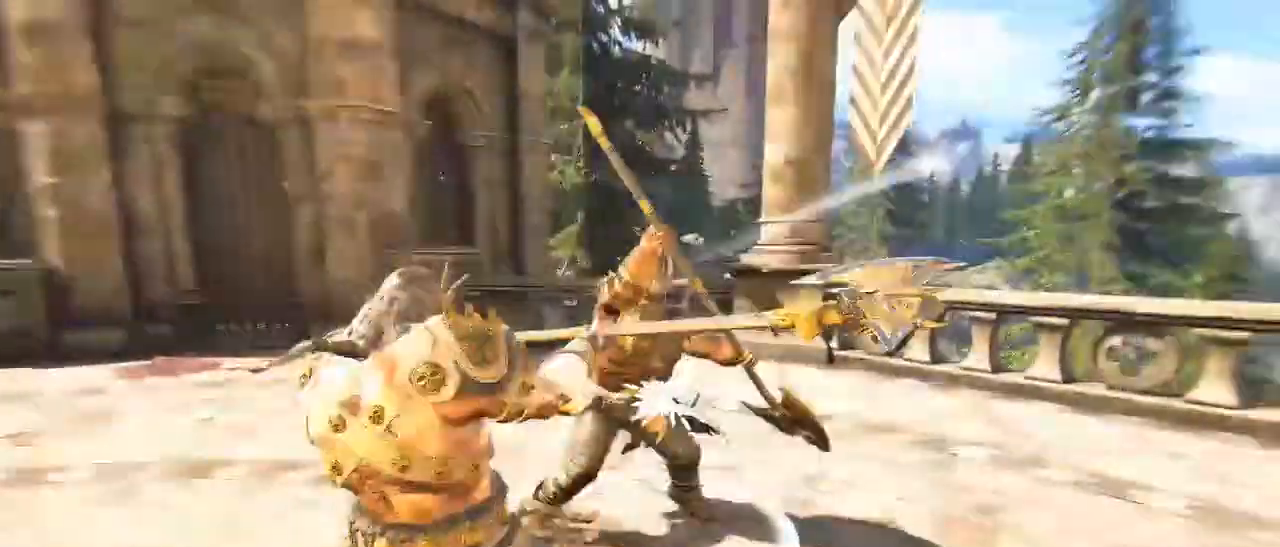
{"keys": ["d", "s"], "mouse": [], "events": [[84, "a", "down"], [234, "a", "up"], [234, "w", "up"], [300, "a", "down"], [300, "d", "up"], [350, "s", "down"], [450, "a", "up"], [500, "d", "down"]]}
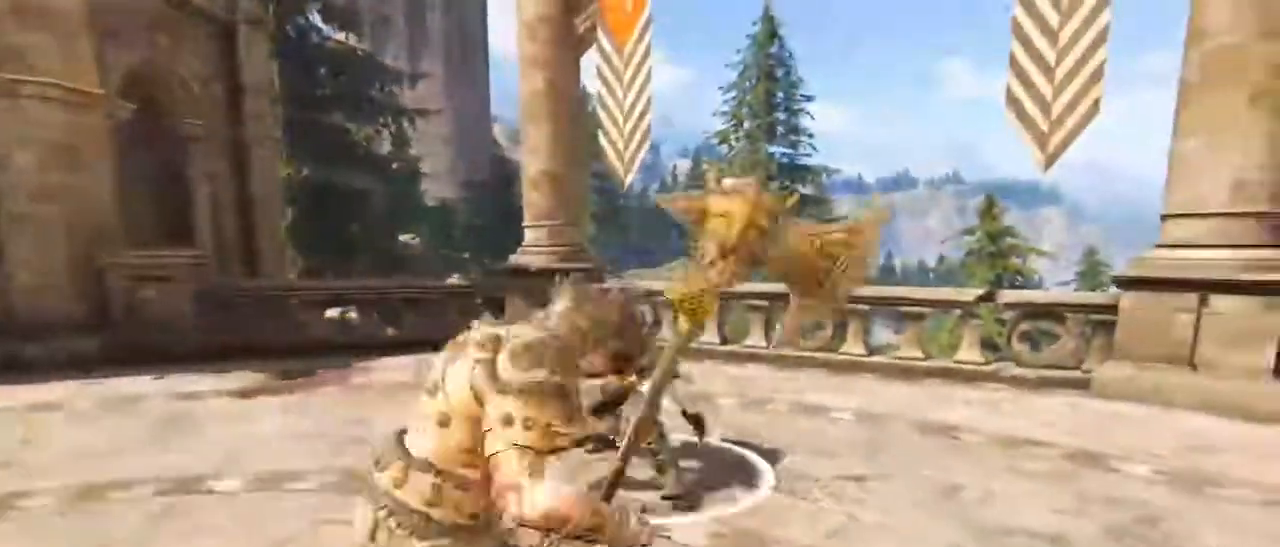
{"keys": [], "mouse": [], "events": [[84, "a", "down"], [84, "d", "up"], [284, "space", "down"], [367, "space", "up"], [500, "a", "up"], [500, "s", "up"]]}
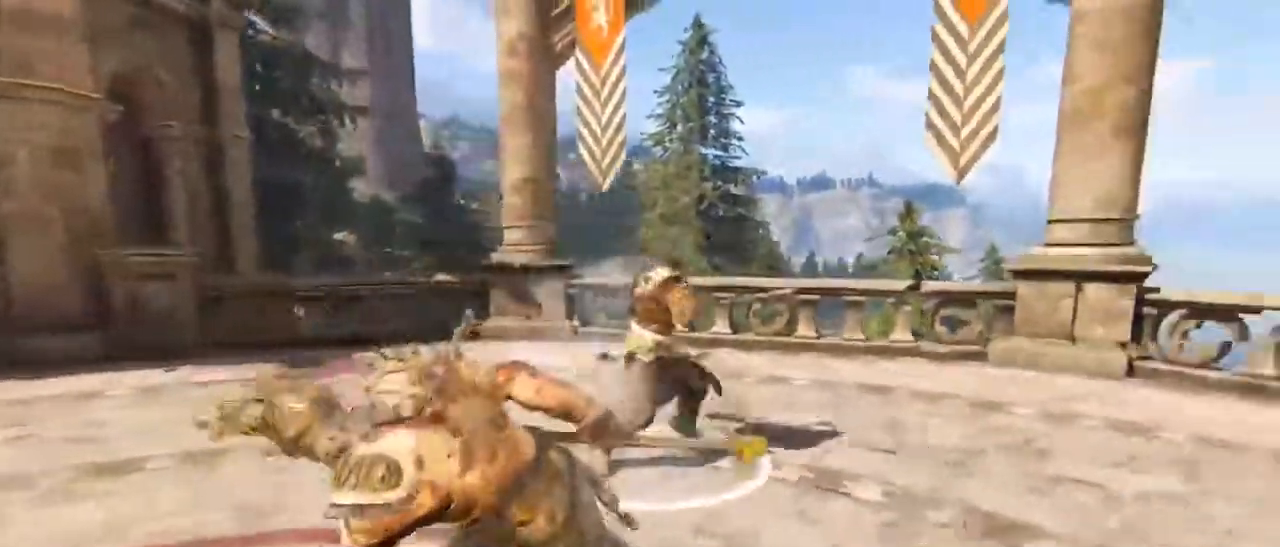
{"keys": ["d", "w"], "mouse": [], "events": [[200, "w", "down"], [250, "d", "down"], [434, "d", "up"], [500, "d", "down"]]}
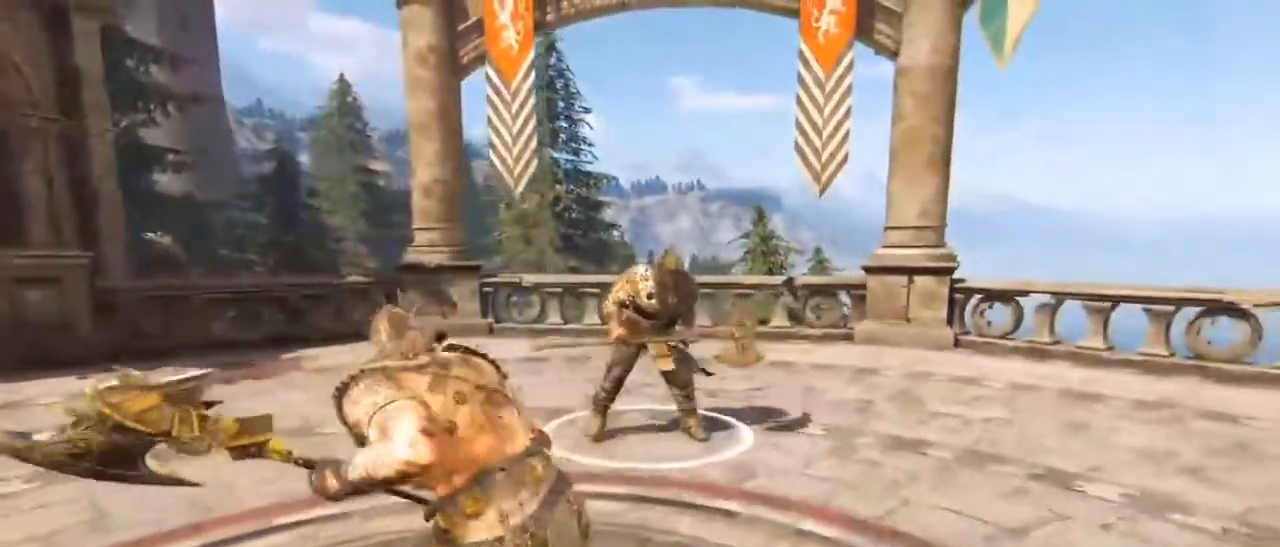
{"keys": ["a", "d", "w"], "mouse": [], "events": [[267, "w", "up"], [400, "w", "down"], [500, "a", "down"]]}
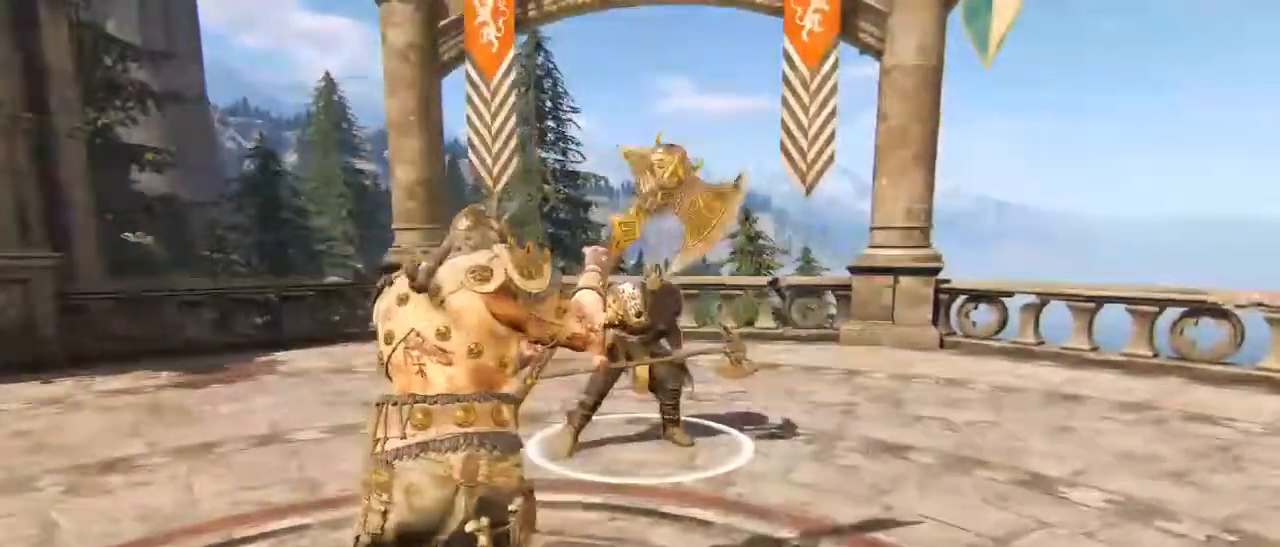
{"keys": ["a", "w"], "mouse": [], "events": [[100, "d", "up"], [200, "w", "up"], [484, "w", "down"]]}
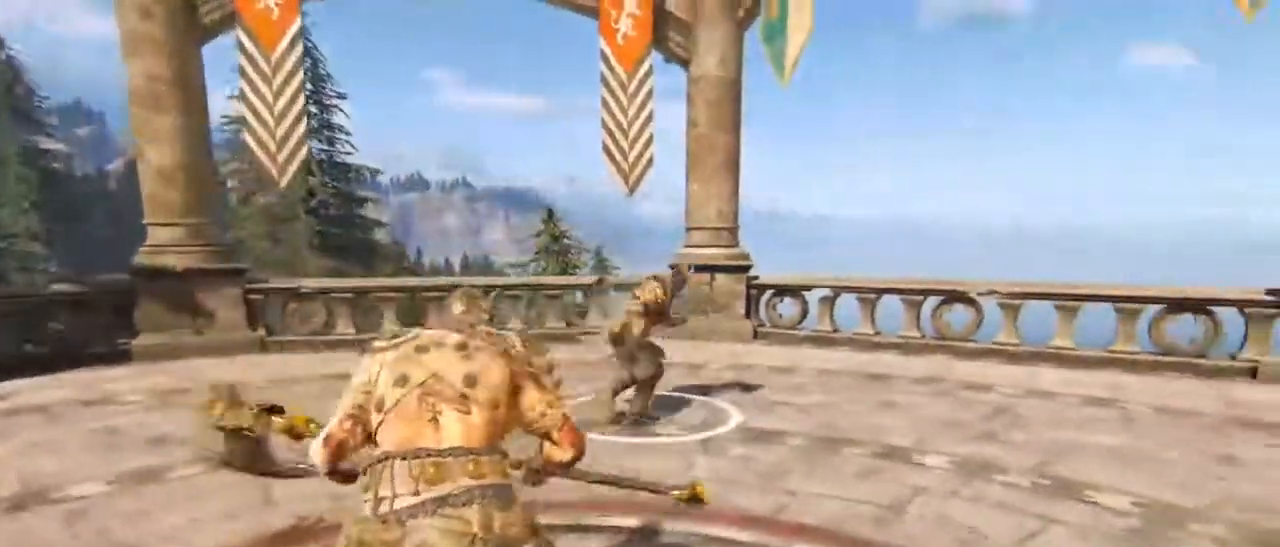
{"keys": ["d", "w"], "mouse": [], "events": [[17, "a", "up"], [17, "d", "down"], [200, "w", "up"], [234, "w", "down"], [350, "space", "down"], [484, "space", "up"]]}
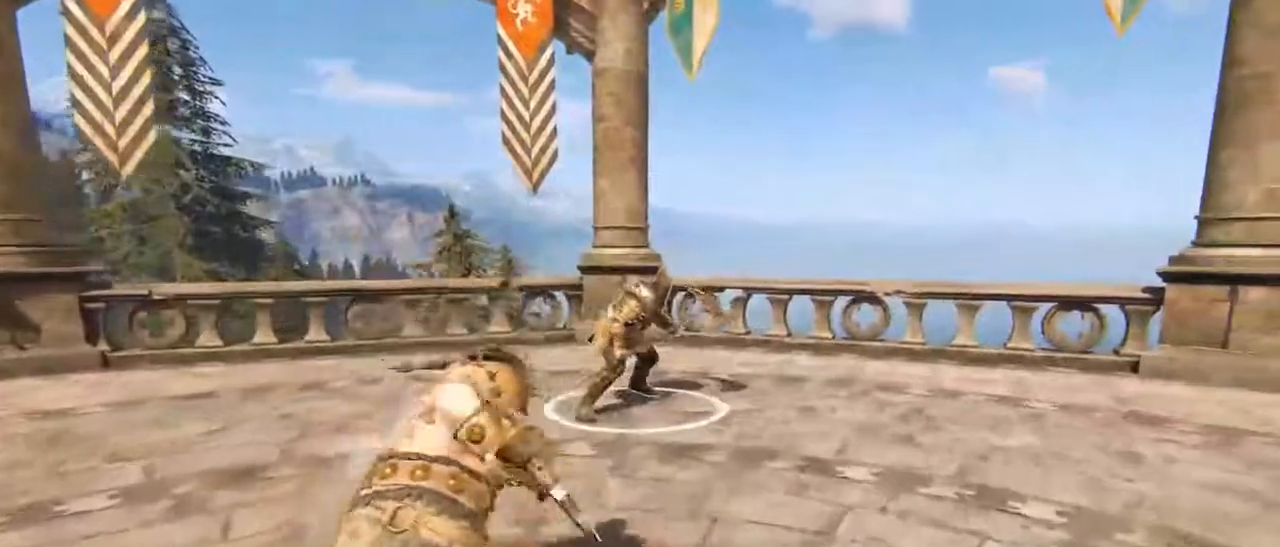
{"keys": ["w"], "mouse": [], "events": [[67, "d", "up"]]}
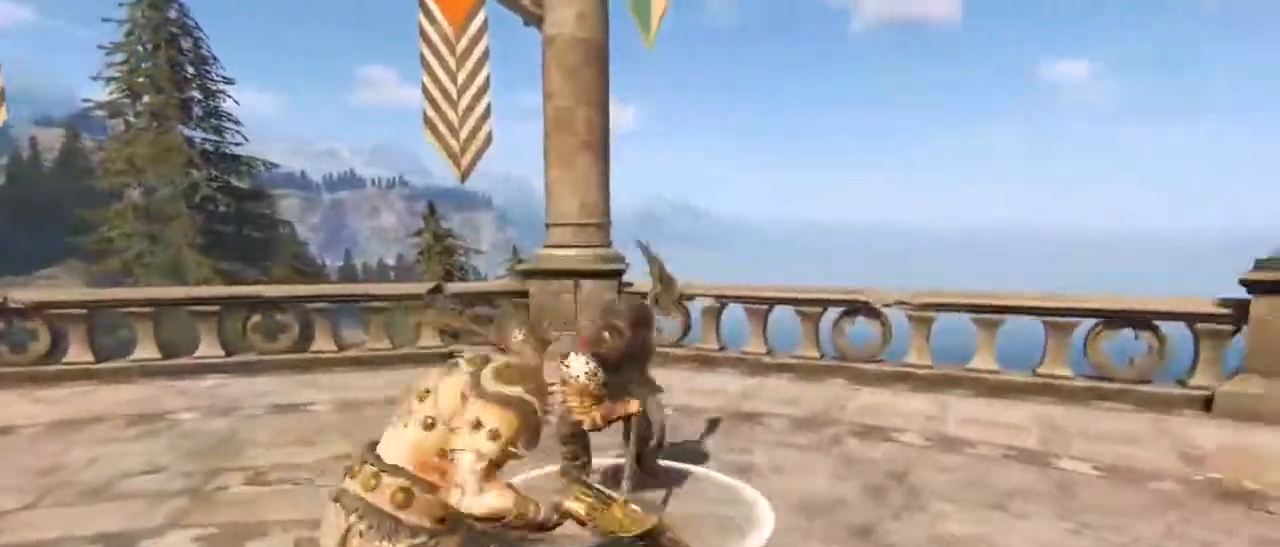
{"keys": ["w"], "mouse": [], "events": []}
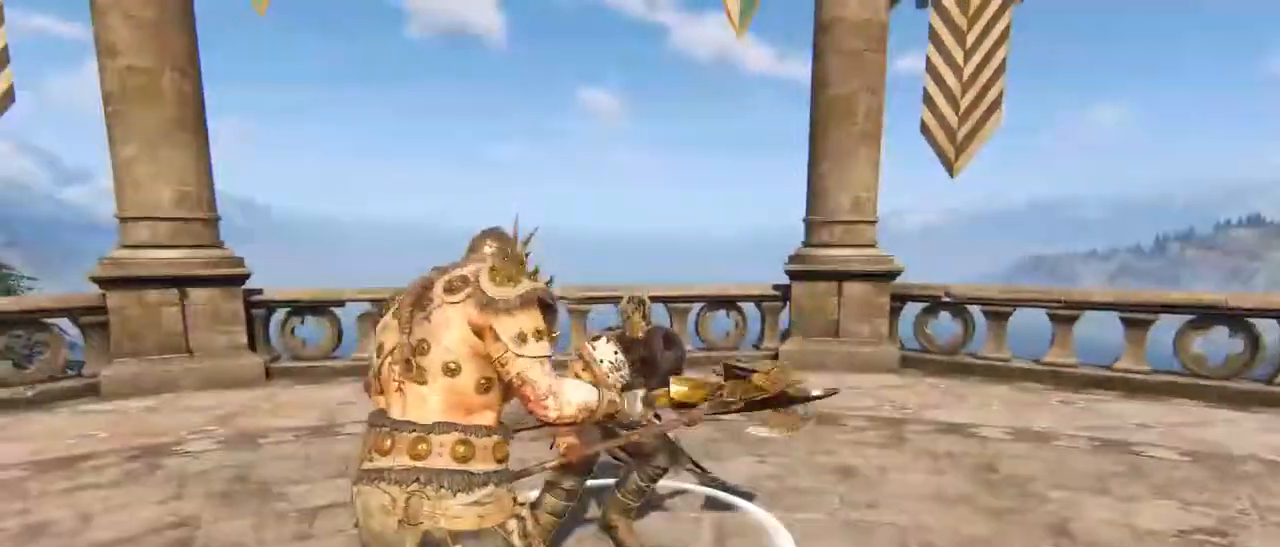
{"keys": ["d", "w"], "mouse": [], "events": [[200, "mouse_left", "down"], [334, "mouse_left", "up"], [484, "d", "down"]]}
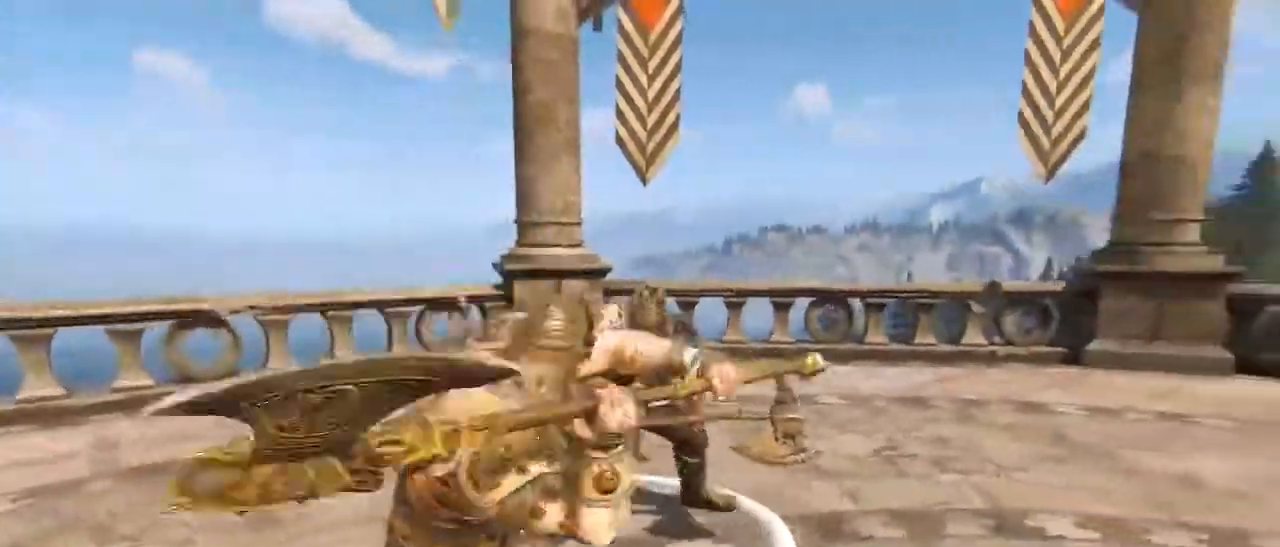
{"keys": ["w"], "mouse": ["left", "right"], "events": [[84, "a", "down"], [84, "d", "up"], [184, "d", "down"], [217, "a", "up"], [317, "d", "up"], [317, "mouse_left", "down"], [317, "mouse_right", "down"]]}
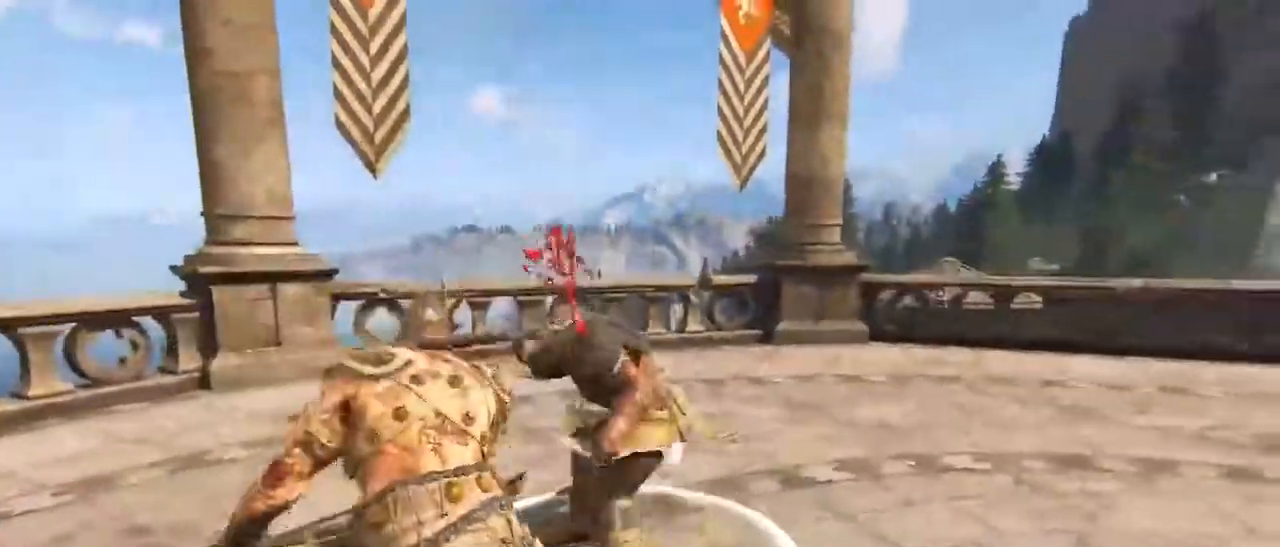
{"keys": ["w"], "mouse": [], "events": [[117, "mouse_right", "up"], [150, "mouse_left", "up"]]}
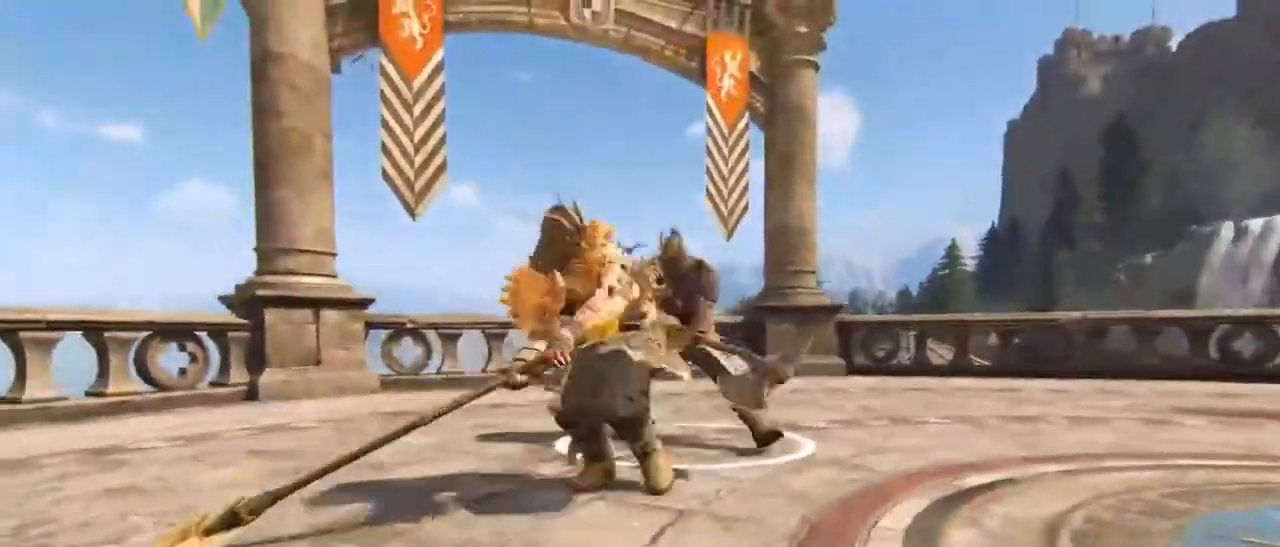
{"keys": ["w"], "mouse": [], "events": [[17, "e", "down"], [150, "e", "up"], [300, "mouse_wheel", "down"], [450, "mouse_wheel", "up"]]}
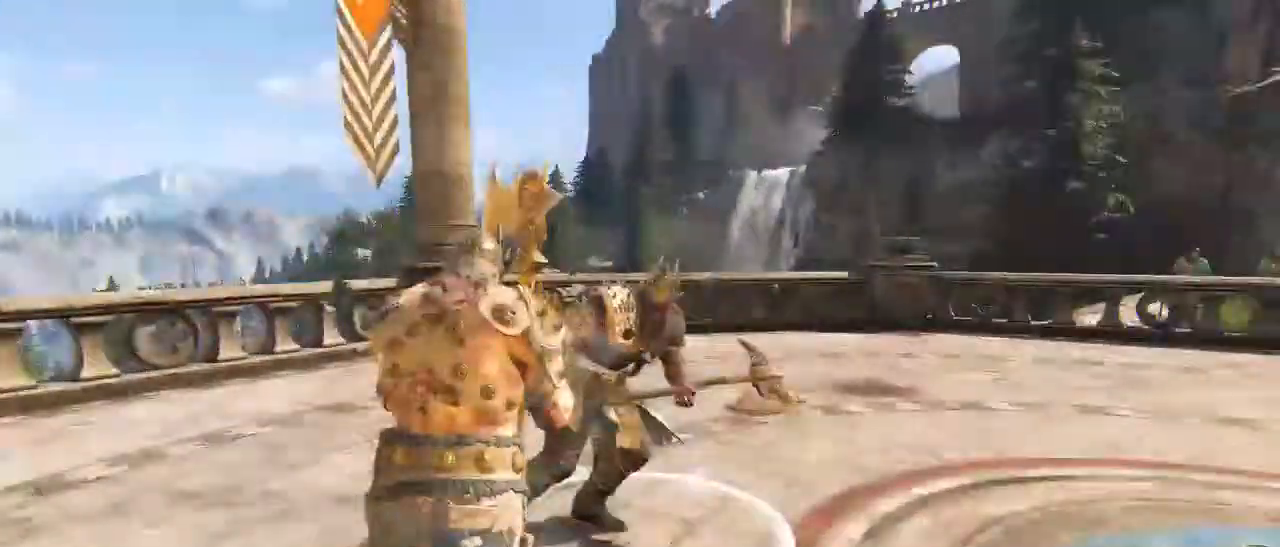
{"keys": ["s"], "mouse": ["wheel"], "events": [[217, "w", "up"], [317, "s", "down"], [450, "mouse_wheel", "down"]]}
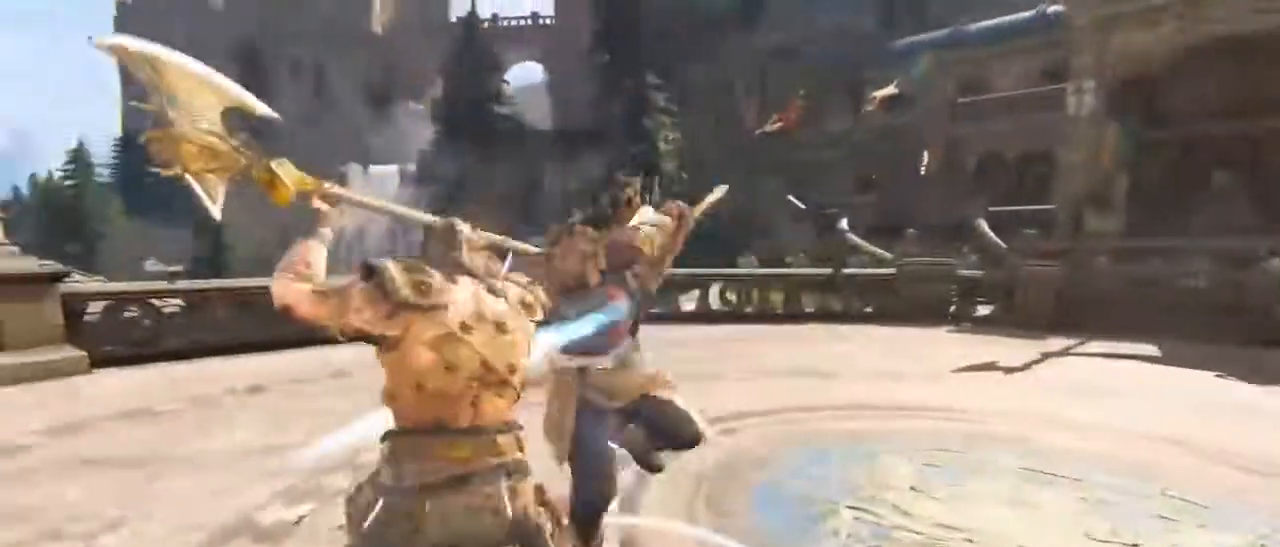
{"keys": ["a", "d", "s"], "mouse": [], "events": [[284, "mouse_wheel", "up"], [334, "d", "down"], [484, "a", "down"]]}